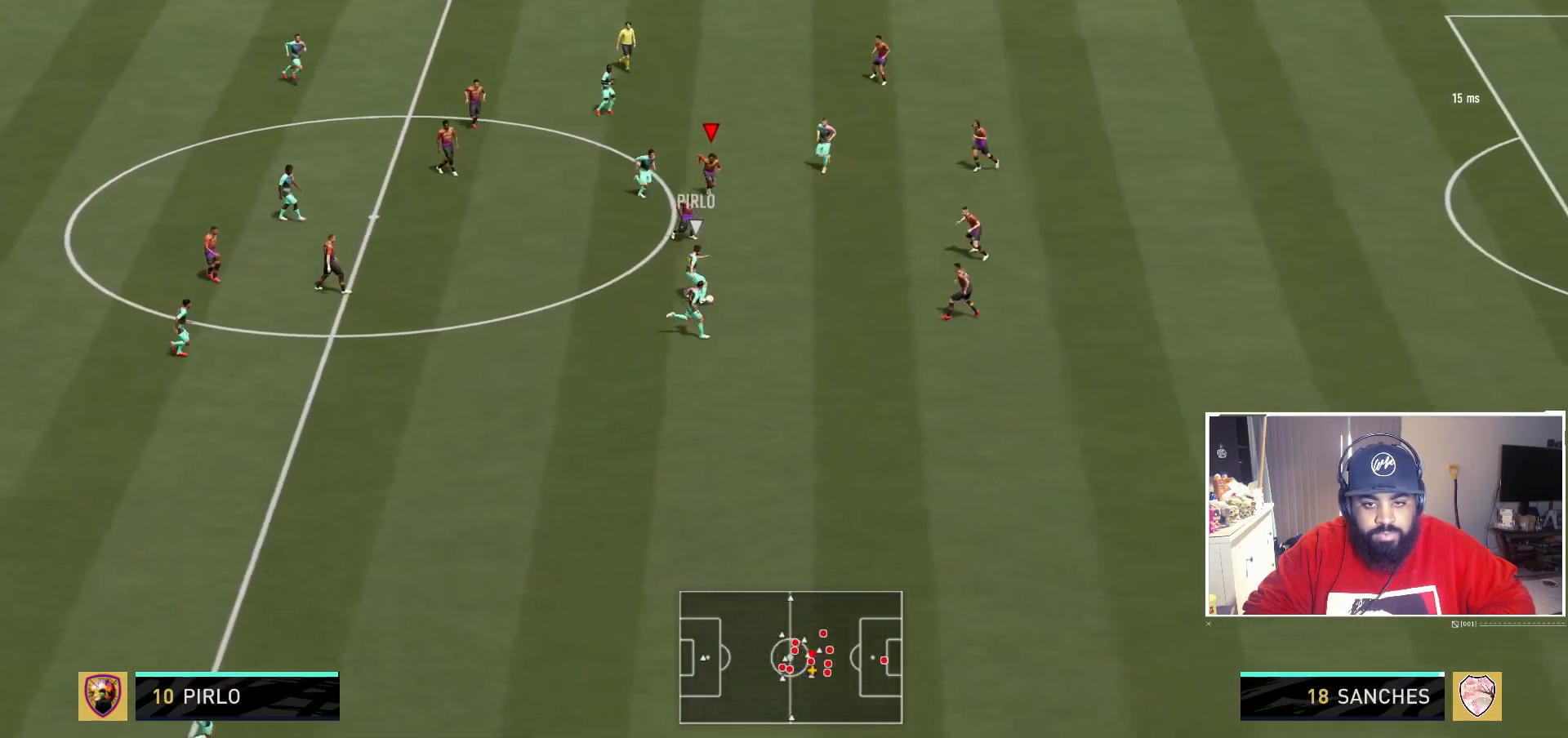
Gameplay with a controller (Xbox layout); each line is a JSON object with the inputs held at the frame after it (dt_ms = milliseconds from this image to that frame). "events" lists button and stick changes between this image and that frame as [ms after this image, input, new state], when the widget could be followed in between. Not read: L3 R3.
{"dt_ms": 500, "buttons": ["R2"], "left_stick": "down-right", "right_stick": "center", "events": []}
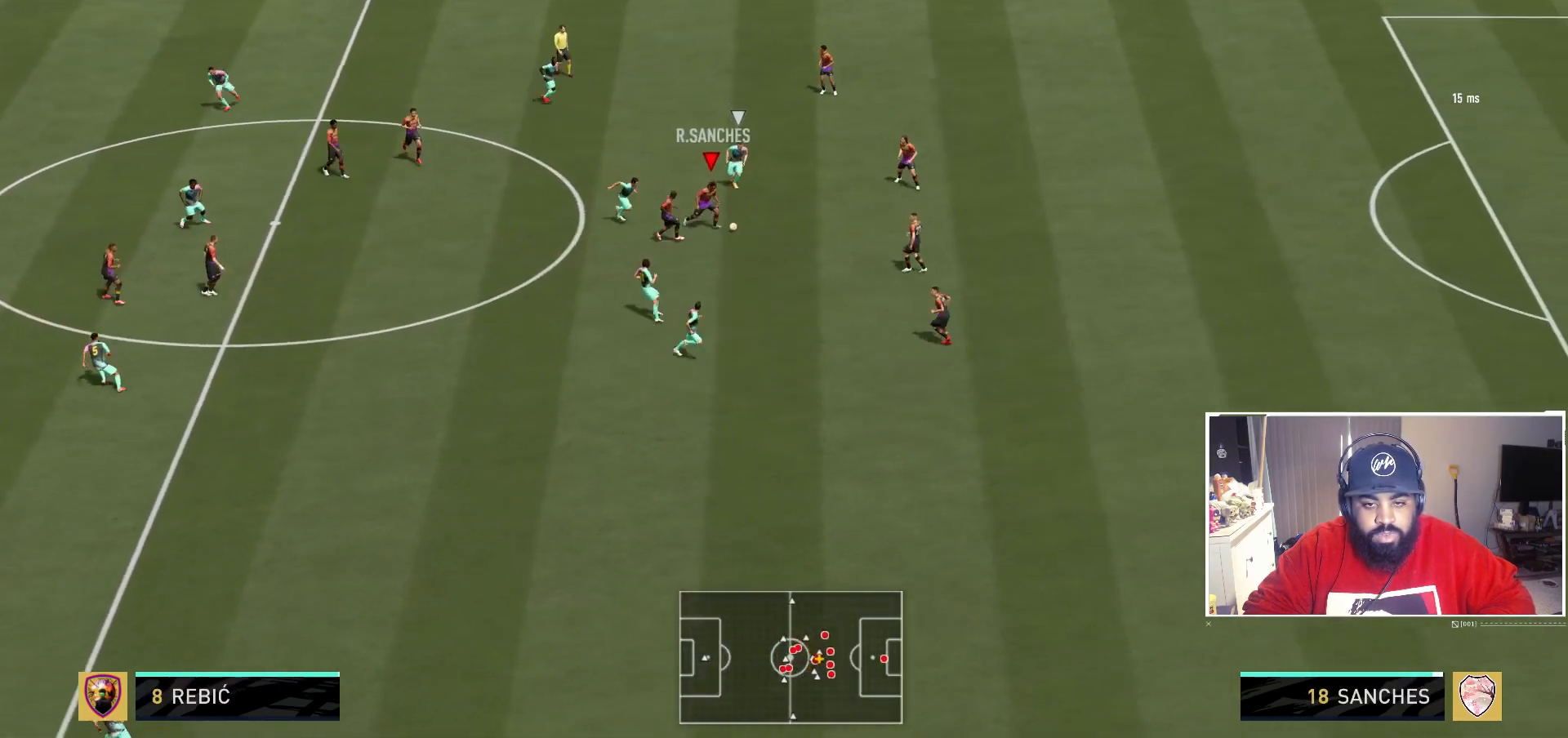
{"dt_ms": 500, "buttons": [], "left_stick": "right", "right_stick": "center", "events": [[17, "left_stick", "right"], [367, "R2", "up"]]}
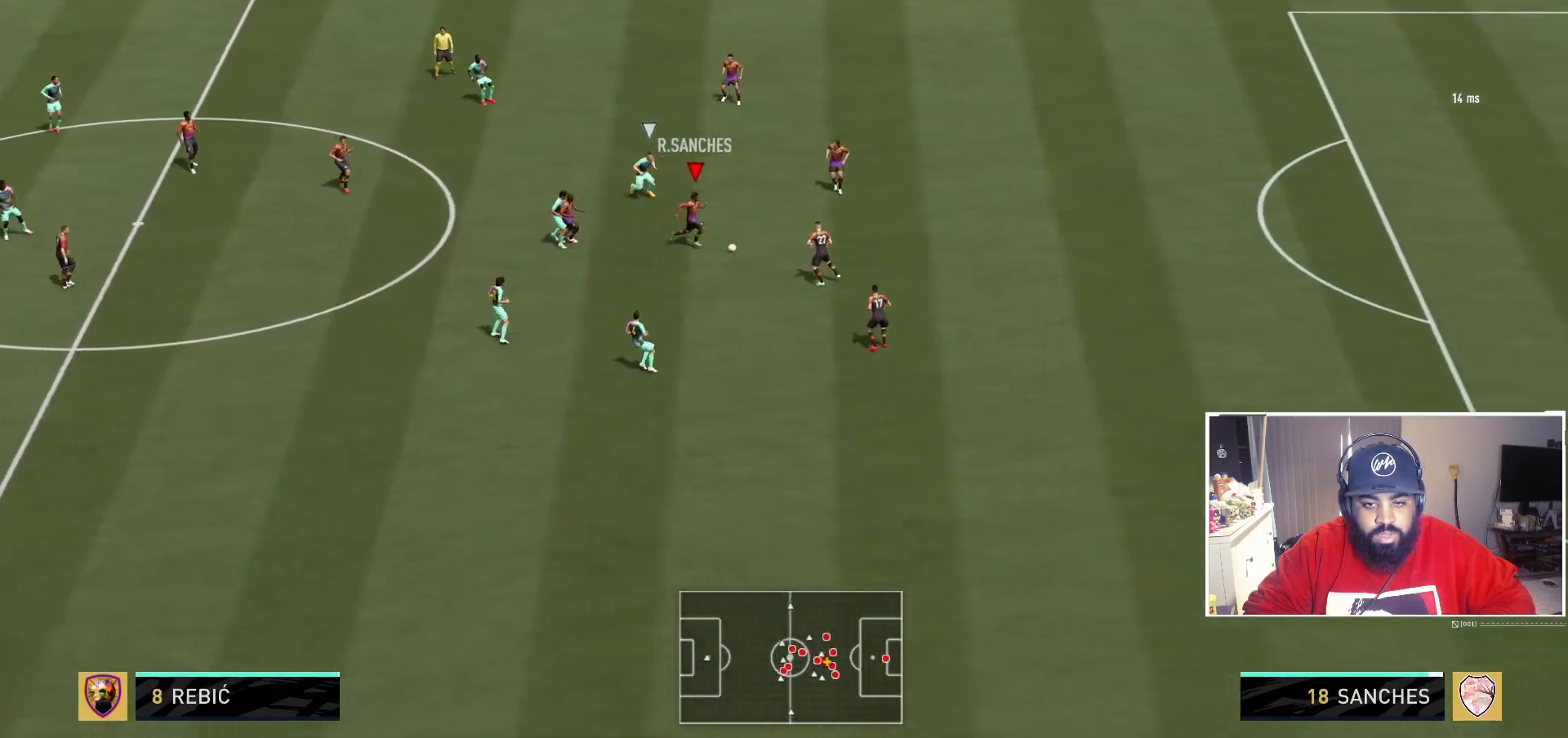
{"dt_ms": 500, "buttons": ["B"], "left_stick": "center", "right_stick": "center", "events": [[150, "left_stick", "center"], [483, "B", "down"]]}
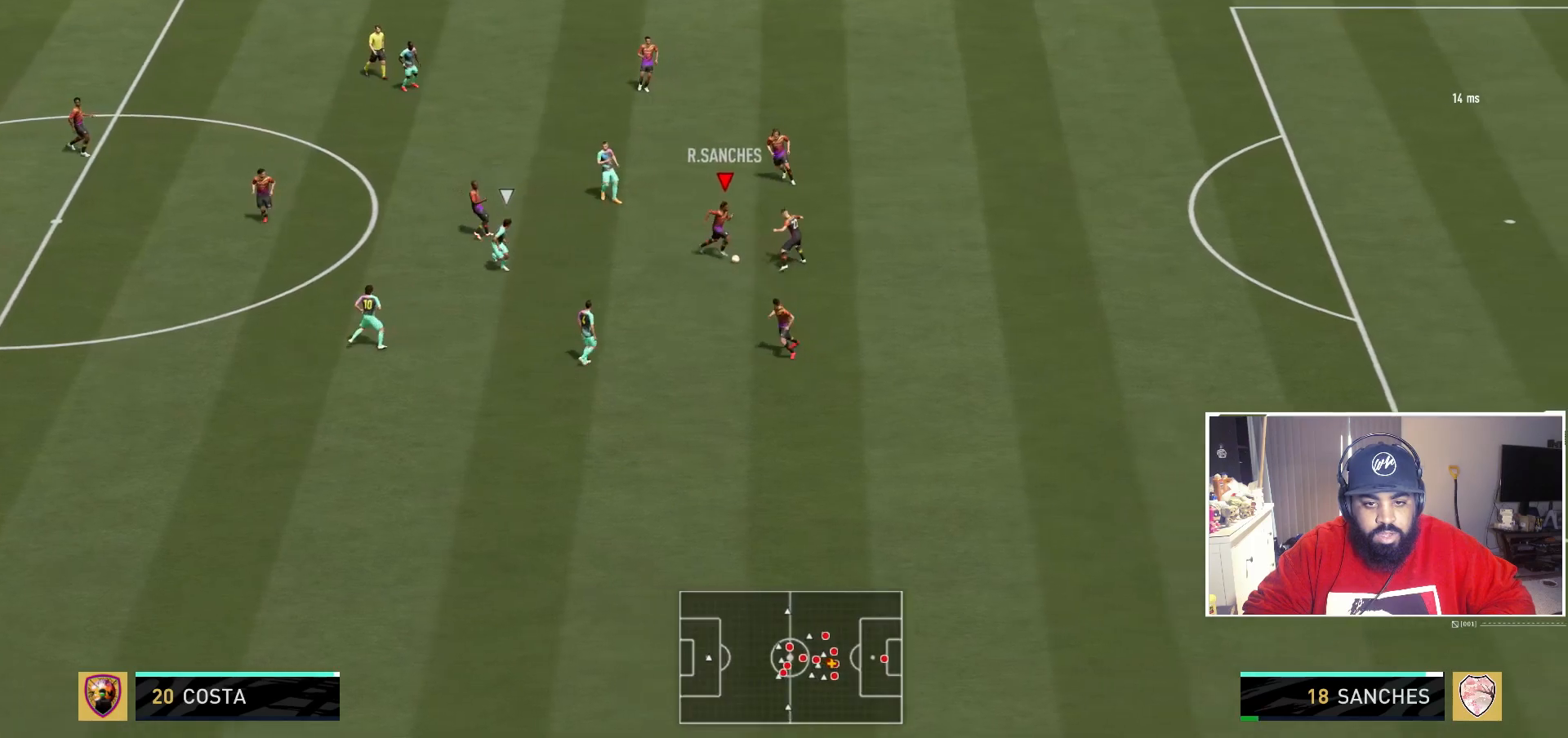
{"dt_ms": 500, "buttons": [], "left_stick": "up", "right_stick": "center", "events": [[83, "B", "up"], [117, "A", "down"], [117, "left_stick", "up"], [333, "A", "up"]]}
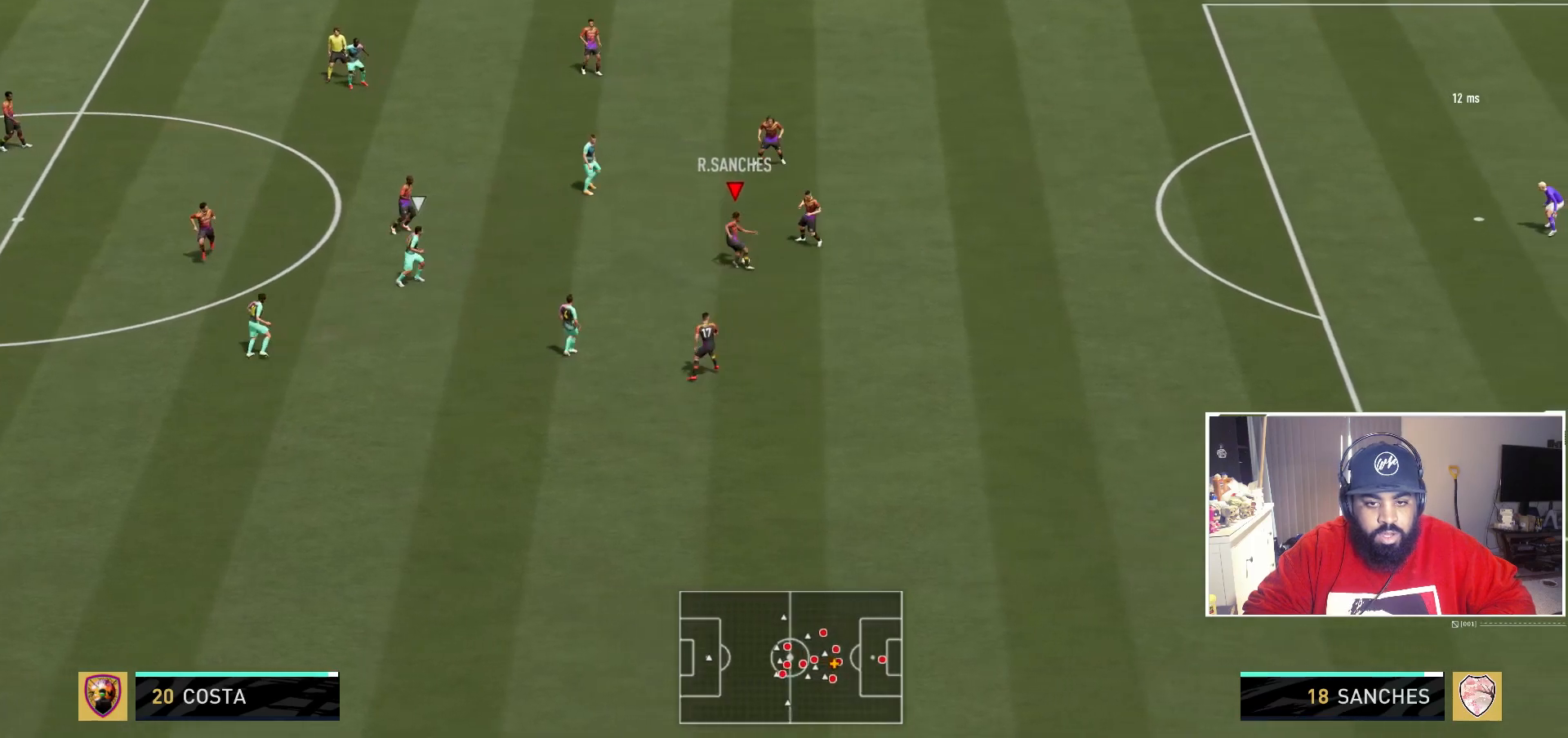
{"dt_ms": 500, "buttons": [], "left_stick": "down-left", "right_stick": "center", "events": [[233, "left_stick", "up-left"], [433, "left_stick", "down-left"]]}
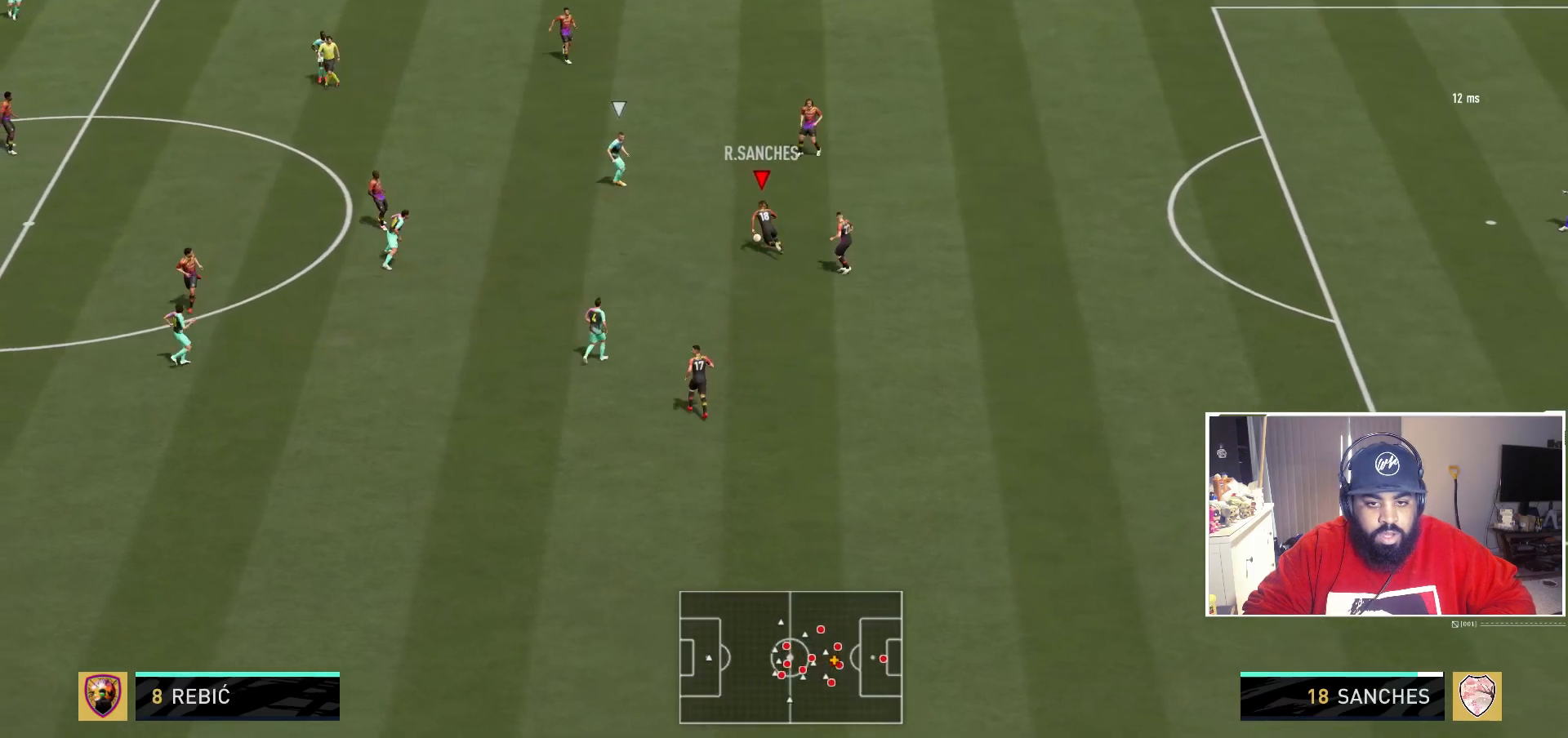
{"dt_ms": 1000, "buttons": [], "left_stick": "down", "right_stick": "center"}
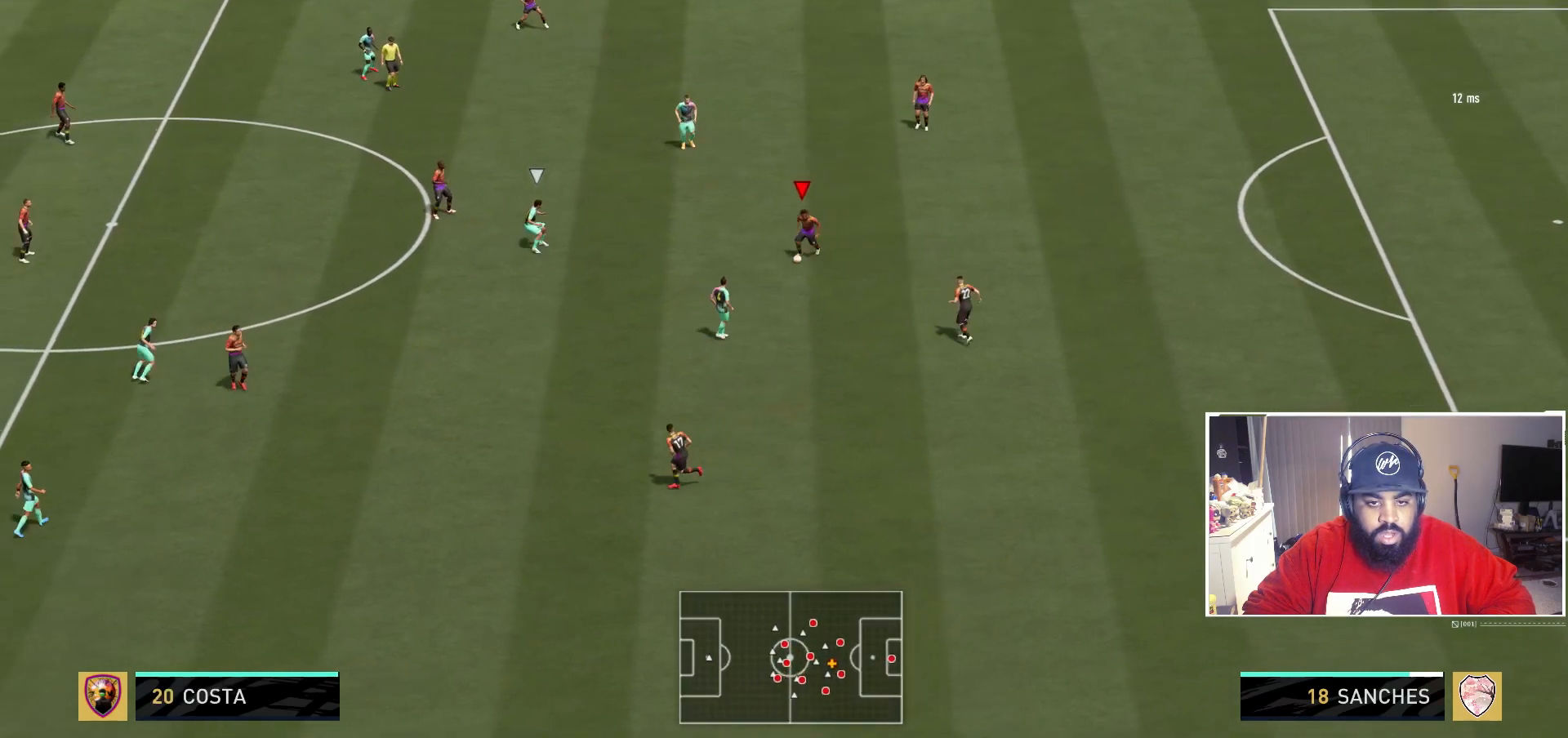
{"dt_ms": 500, "buttons": [], "left_stick": "center", "right_stick": "center", "events": [[50, "left_stick", "down-left"], [117, "A", "down"], [383, "A", "up"], [483, "left_stick", "center"]]}
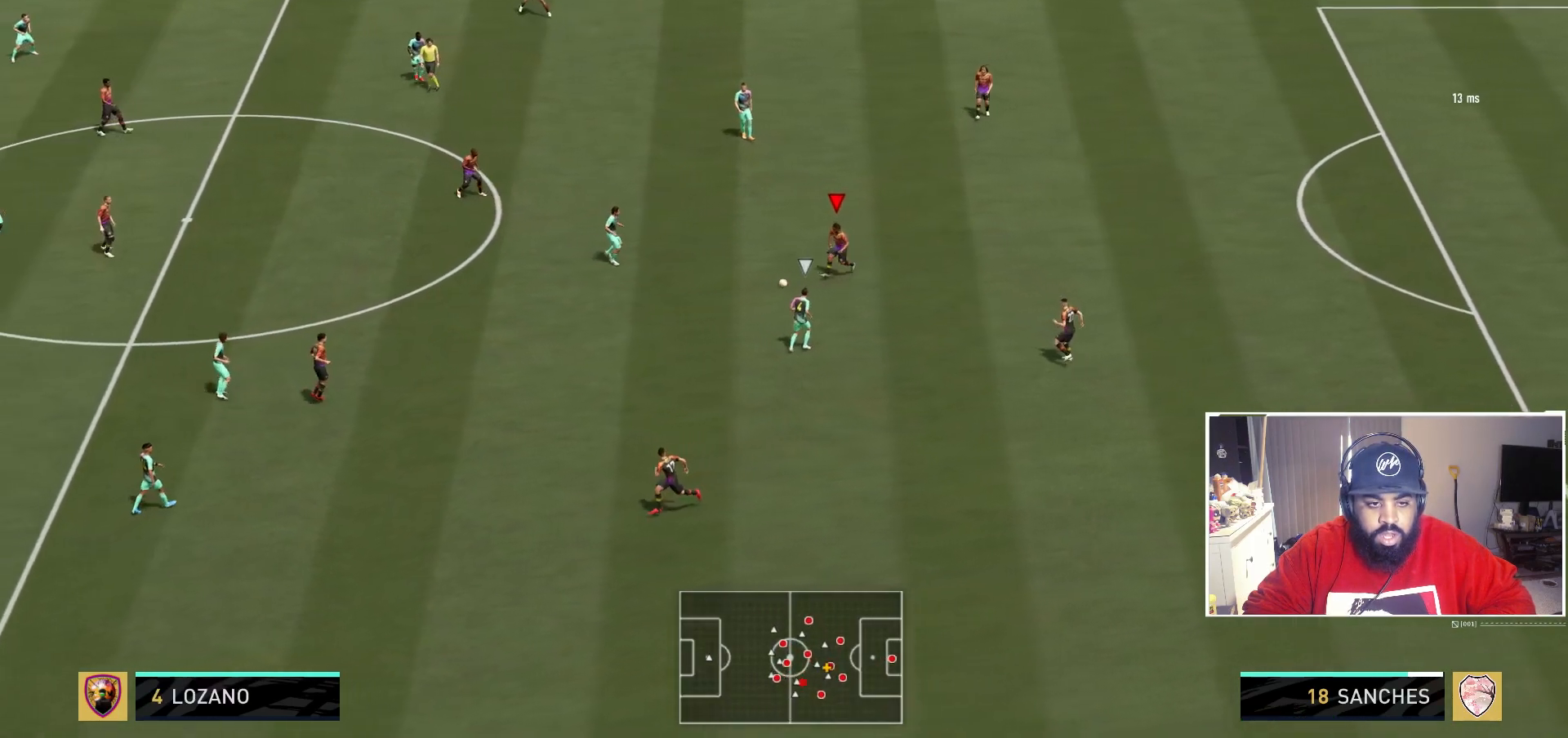
{"dt_ms": 500, "buttons": [], "left_stick": "center", "right_stick": "center", "events": []}
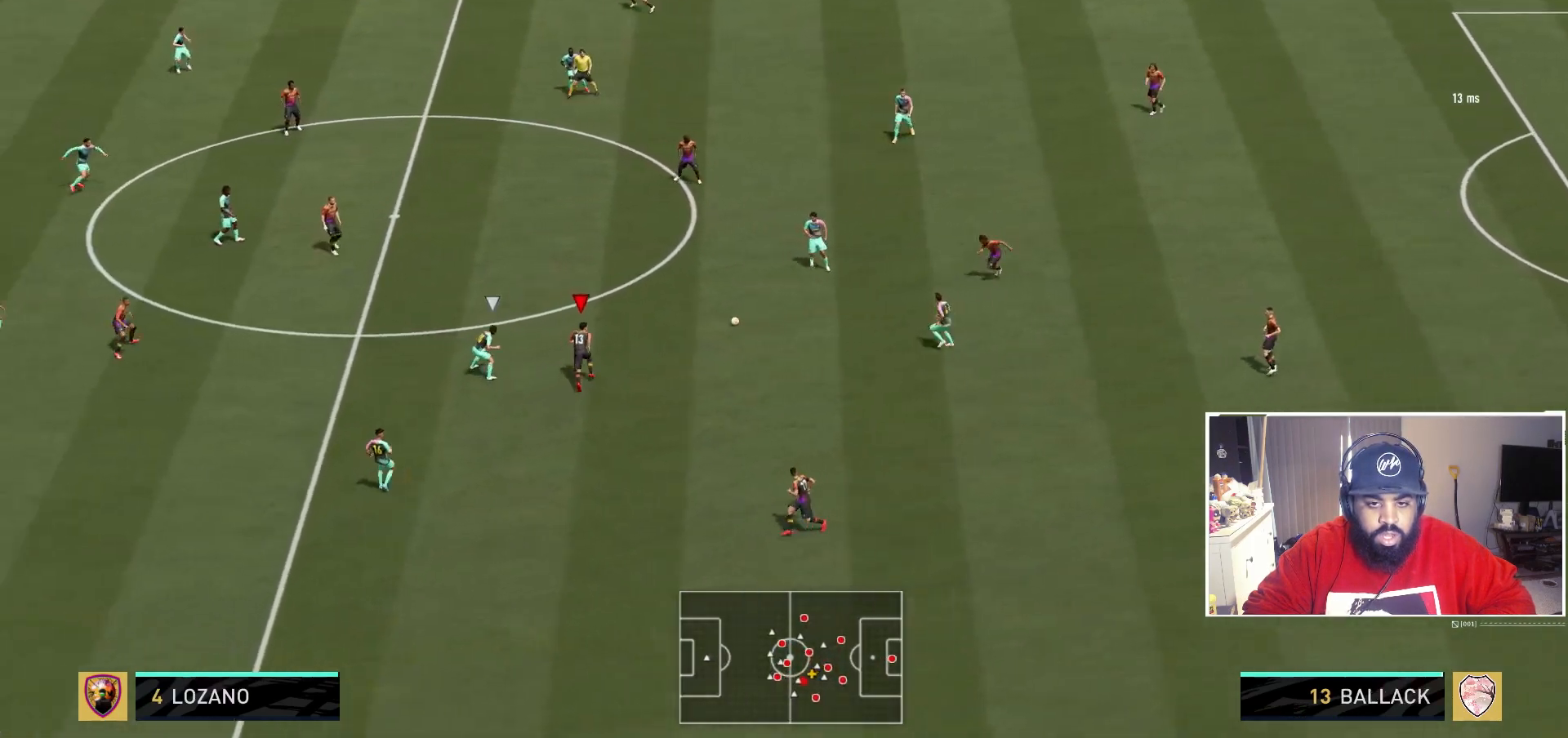
{"dt_ms": 500, "buttons": [], "left_stick": "up", "right_stick": "center", "events": [[150, "left_stick", "up"]]}
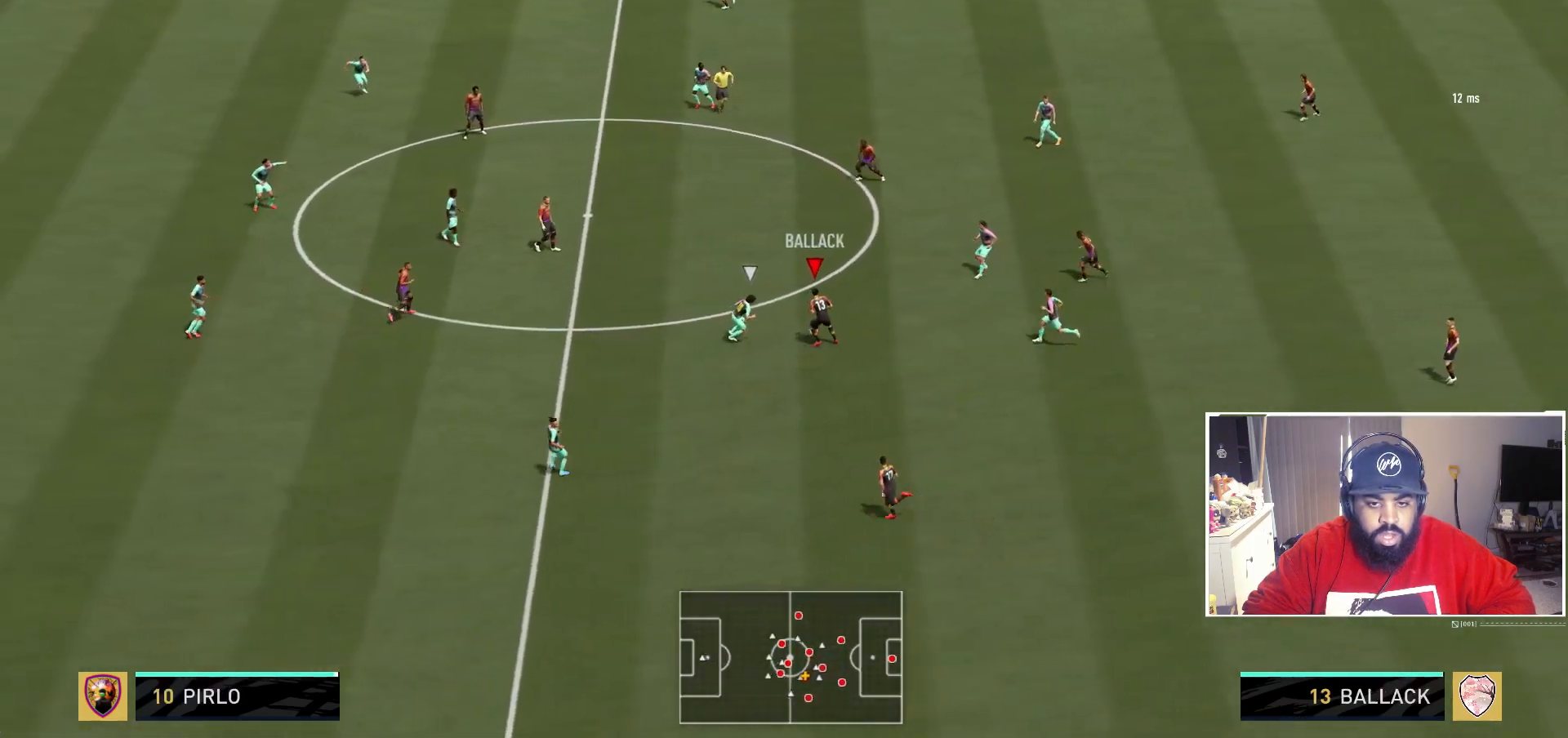
{"dt_ms": 500, "buttons": [], "left_stick": "center", "right_stick": "center", "events": [[83, "A", "down"], [267, "A", "up"], [500, "left_stick", "center"]]}
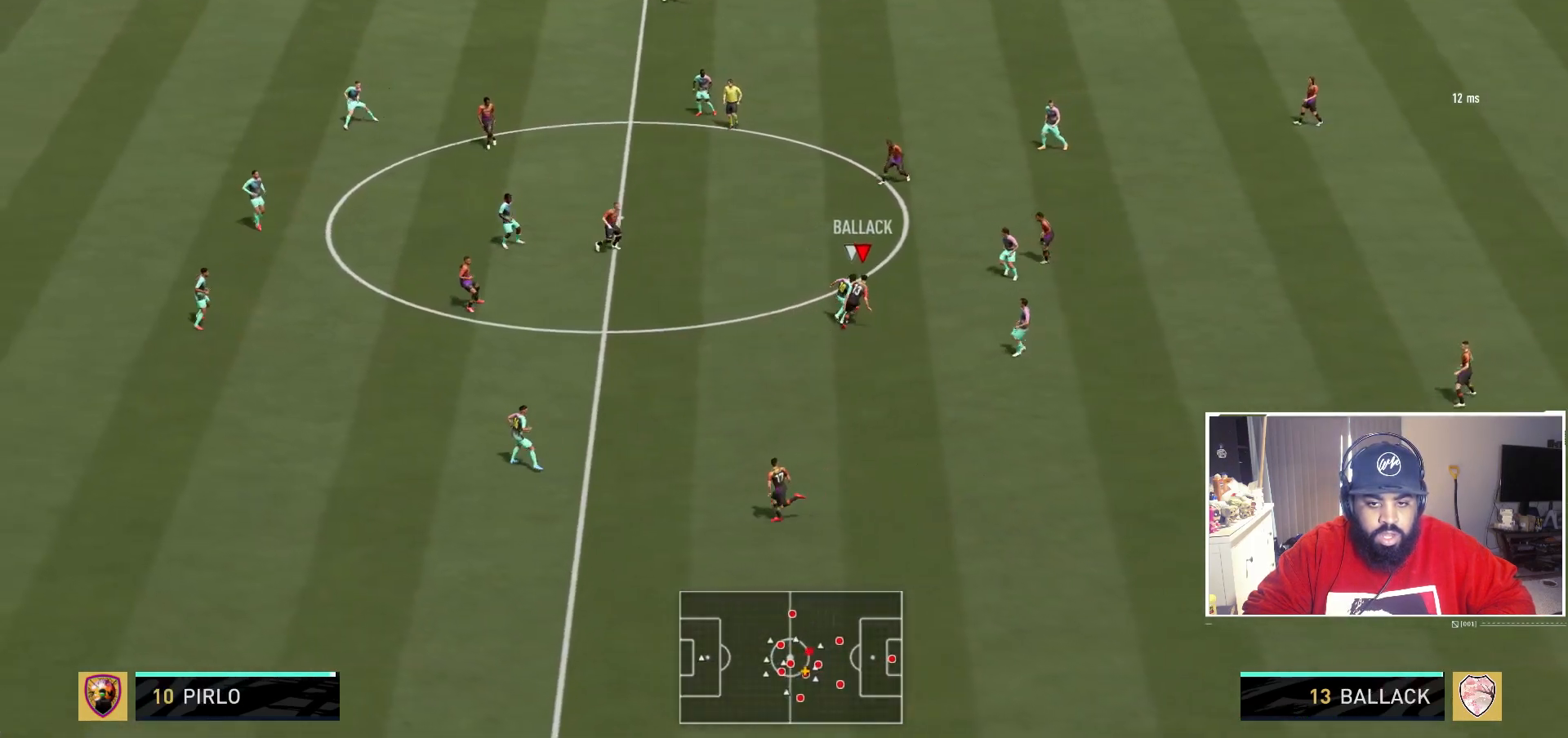
{"dt_ms": 500, "buttons": [], "left_stick": "up-left", "right_stick": "center", "events": [[367, "left_stick", "up-left"]]}
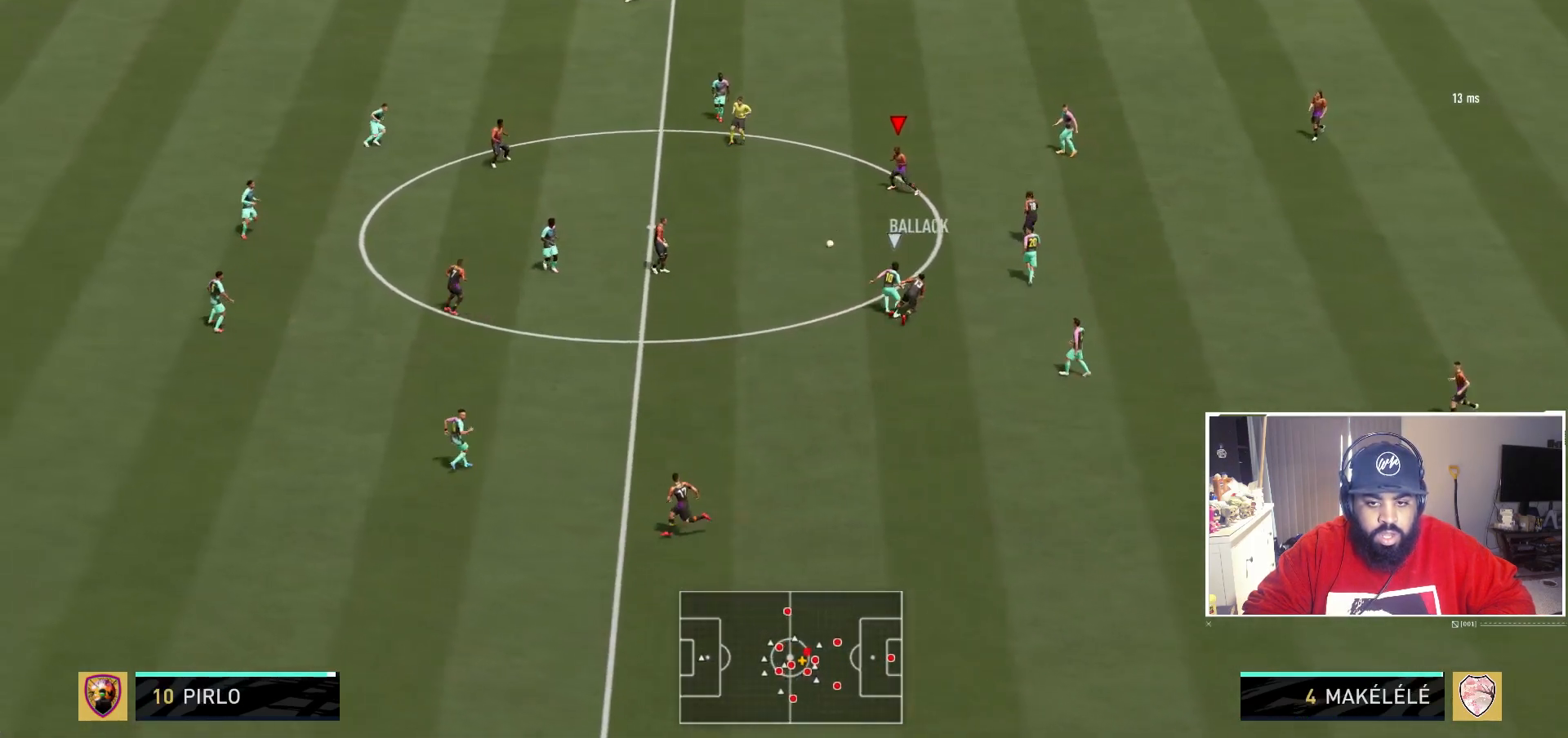
{"dt_ms": 500, "buttons": [], "left_stick": "up-left", "right_stick": "center", "events": [[150, "left_stick", "left"], [467, "left_stick", "up-left"]]}
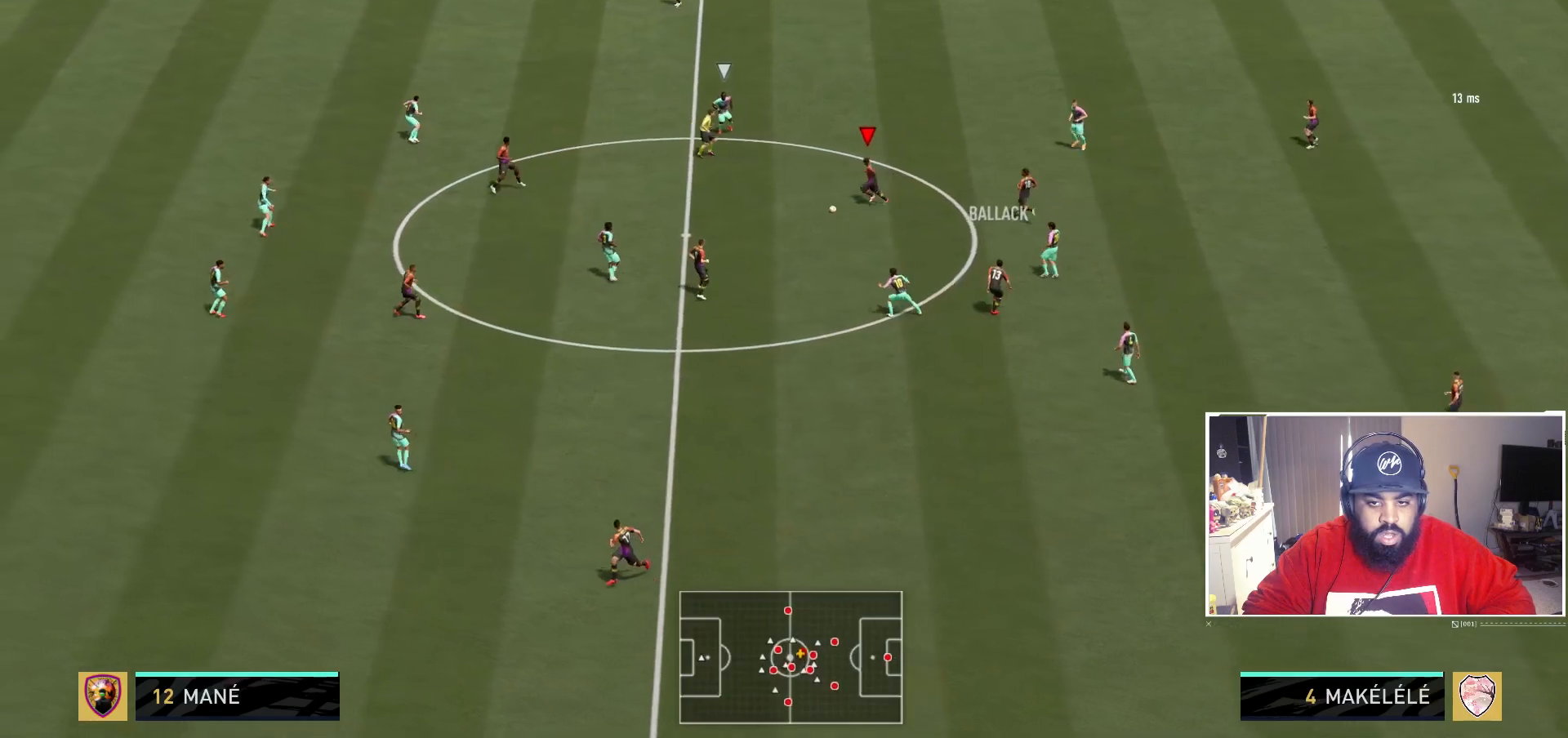
{"dt_ms": 500, "buttons": [], "left_stick": "up", "right_stick": "up-right", "events": [[233, "right_stick", "up-right"], [267, "left_stick", "up"]]}
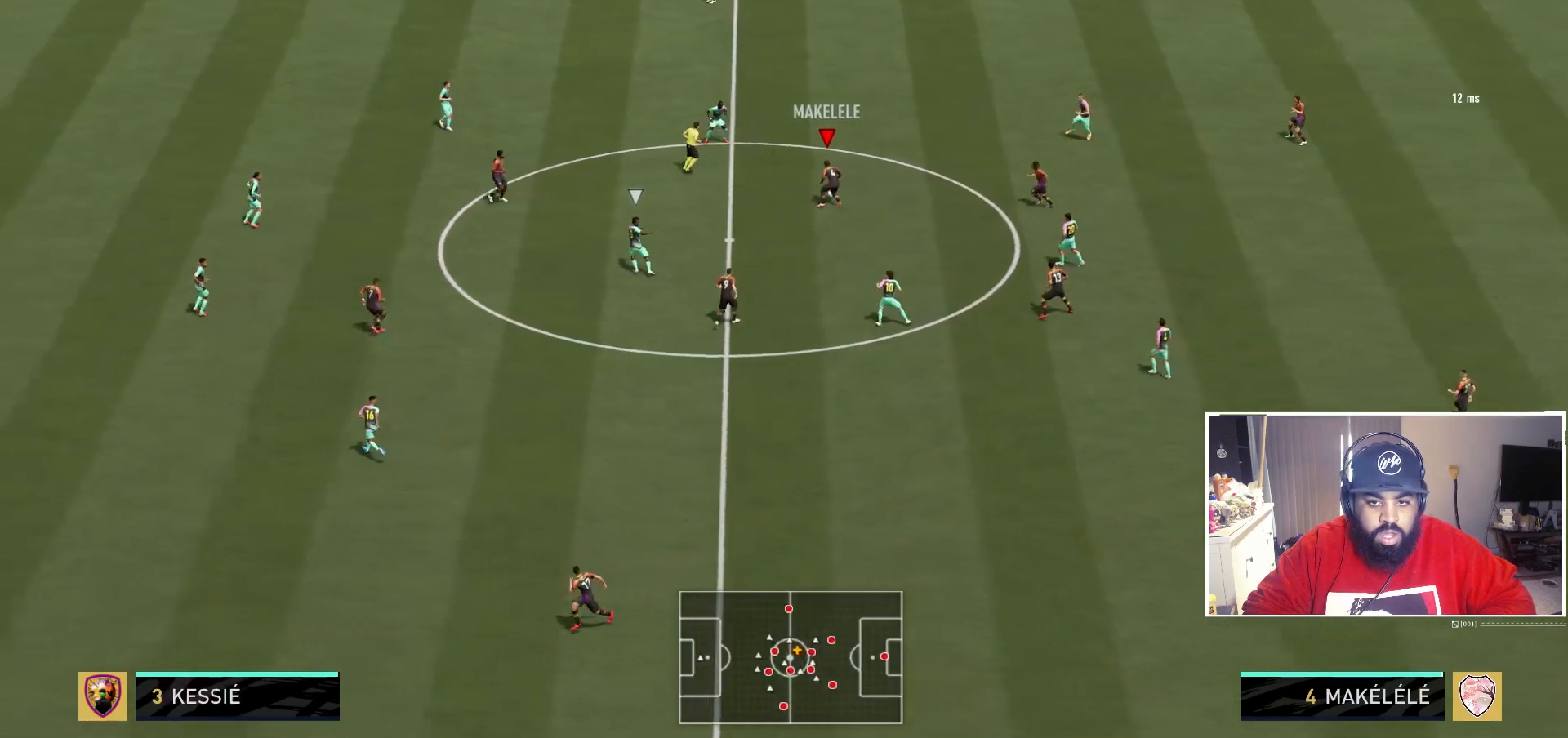
{"dt_ms": 500, "buttons": [], "left_stick": "up-left", "right_stick": "up-right", "events": [[17, "left_stick", "center"], [300, "left_stick", "up-left"]]}
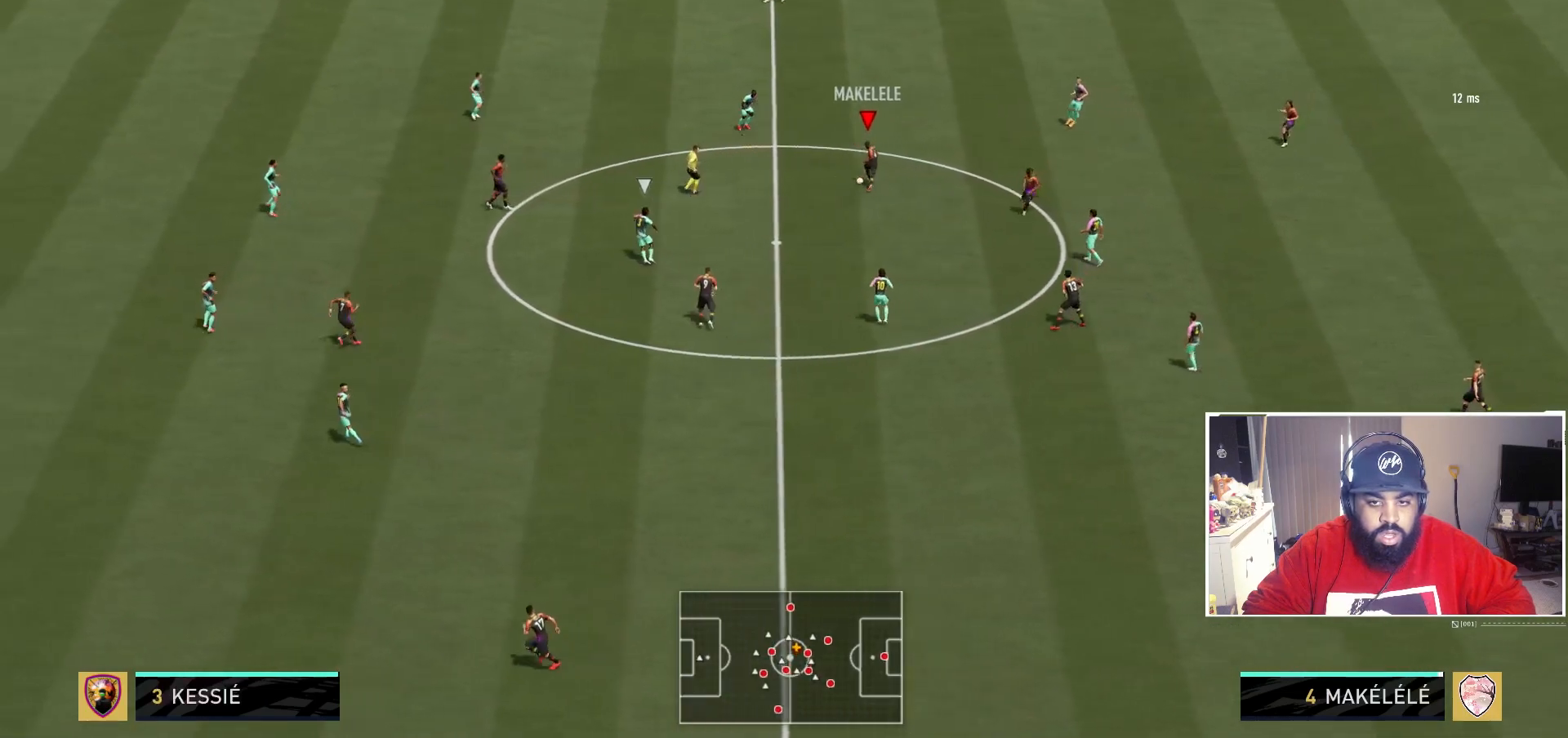
{"dt_ms": 500, "buttons": [], "left_stick": "down-left", "right_stick": "center", "events": [[17, "right_stick", "center"], [217, "left_stick", "down-left"]]}
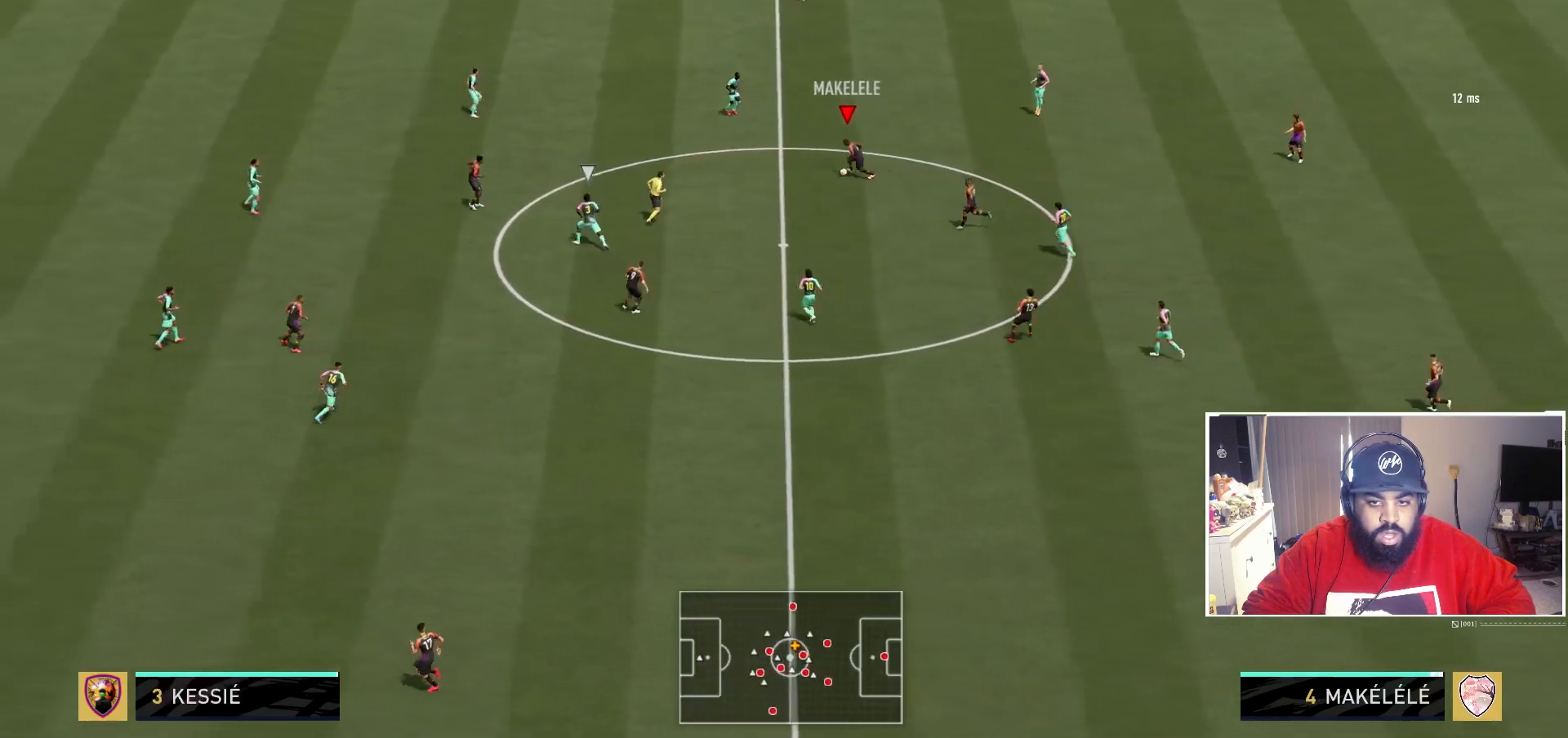
{"dt_ms": 500, "buttons": [], "left_stick": "down-left", "right_stick": "center", "events": []}
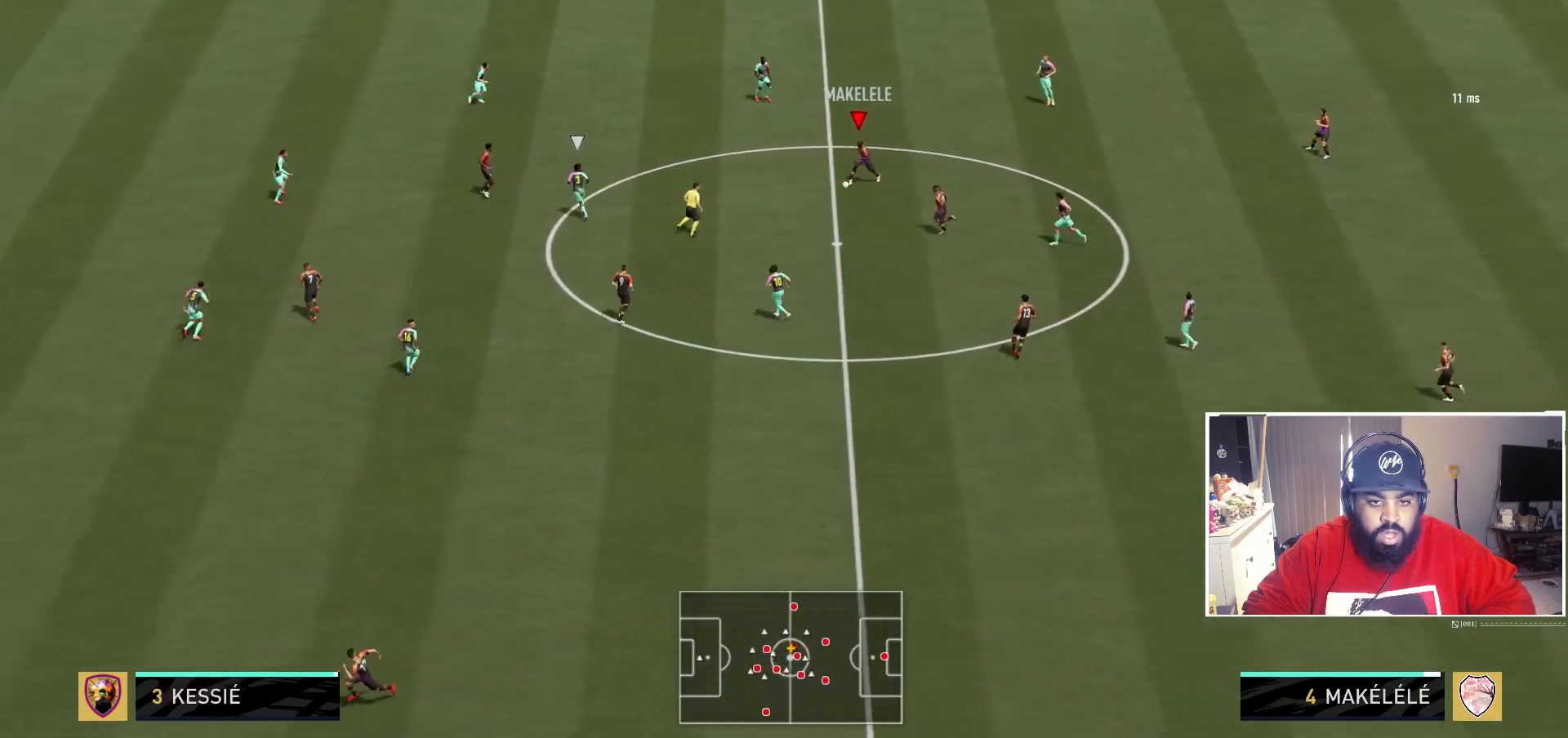
{"dt_ms": 500, "buttons": [], "left_stick": "left", "right_stick": "center", "events": [[67, "left_stick", "left"]]}
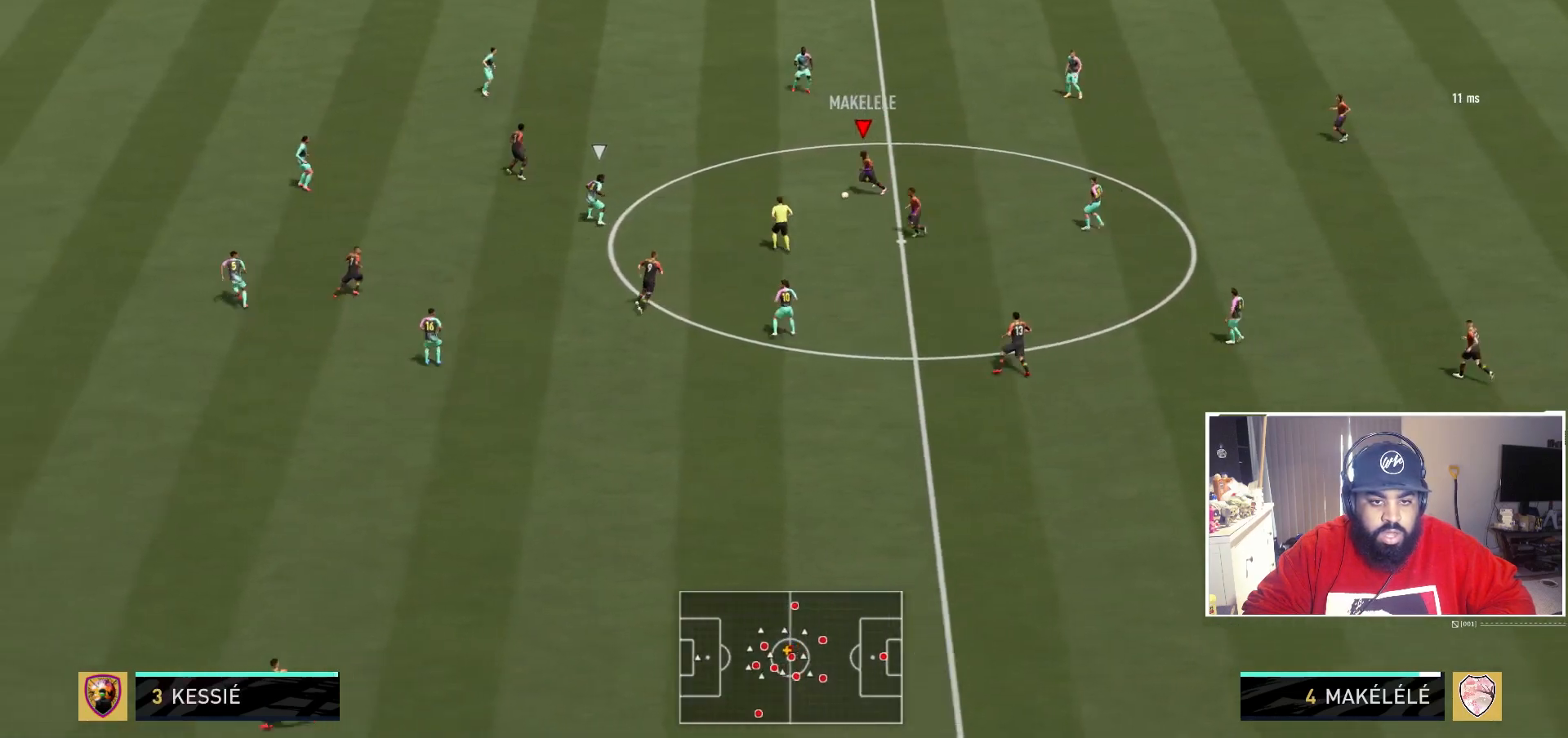
{"dt_ms": 500, "buttons": ["A"], "left_stick": "up-left", "right_stick": "center", "events": [[400, "A", "down"], [417, "left_stick", "up-left"]]}
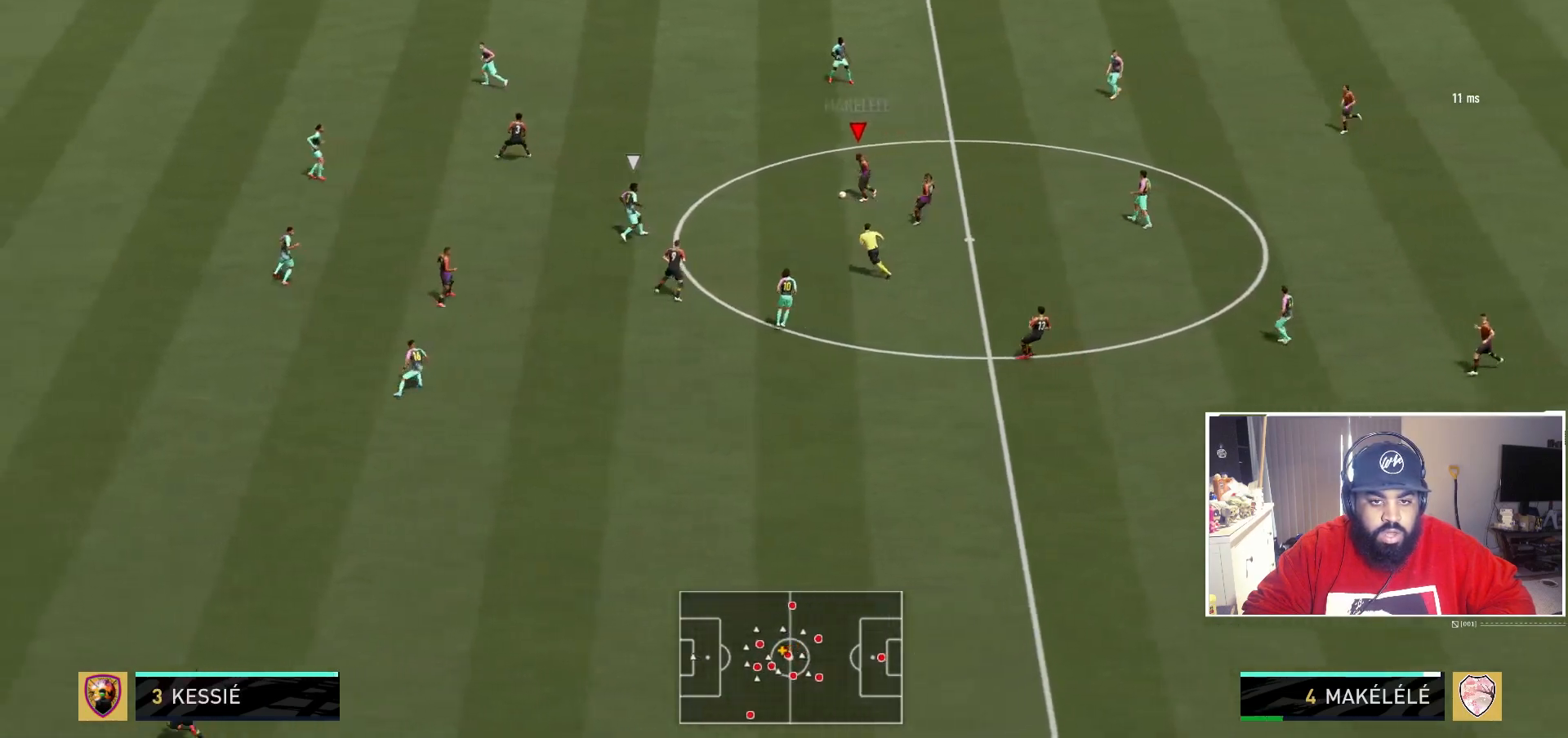
{"dt_ms": 500, "buttons": [], "left_stick": "center", "right_stick": "center", "events": [[167, "A", "up"], [300, "left_stick", "center"]]}
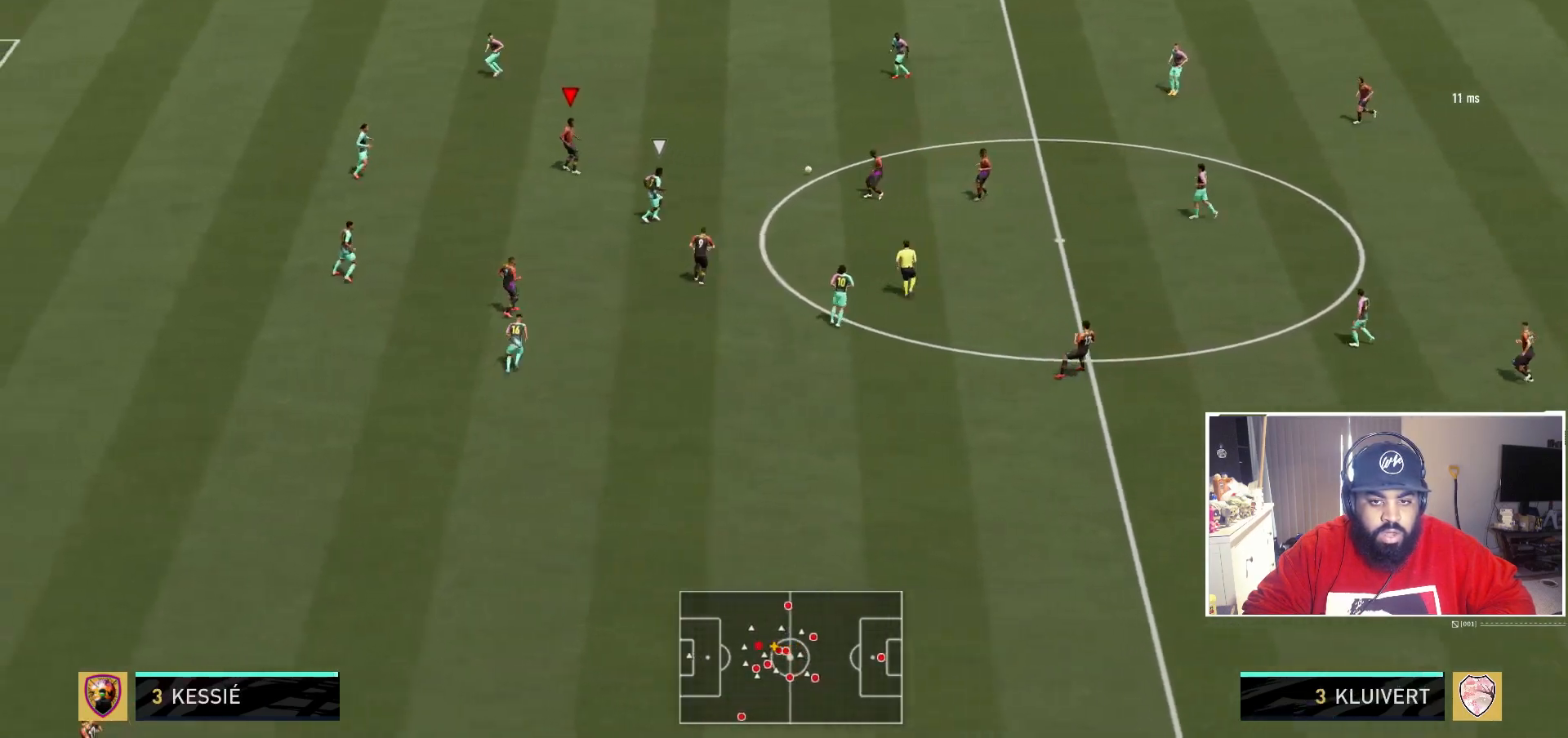
{"dt_ms": 500, "buttons": [], "left_stick": "up-left", "right_stick": "center", "events": [[250, "left_stick", "up-left"]]}
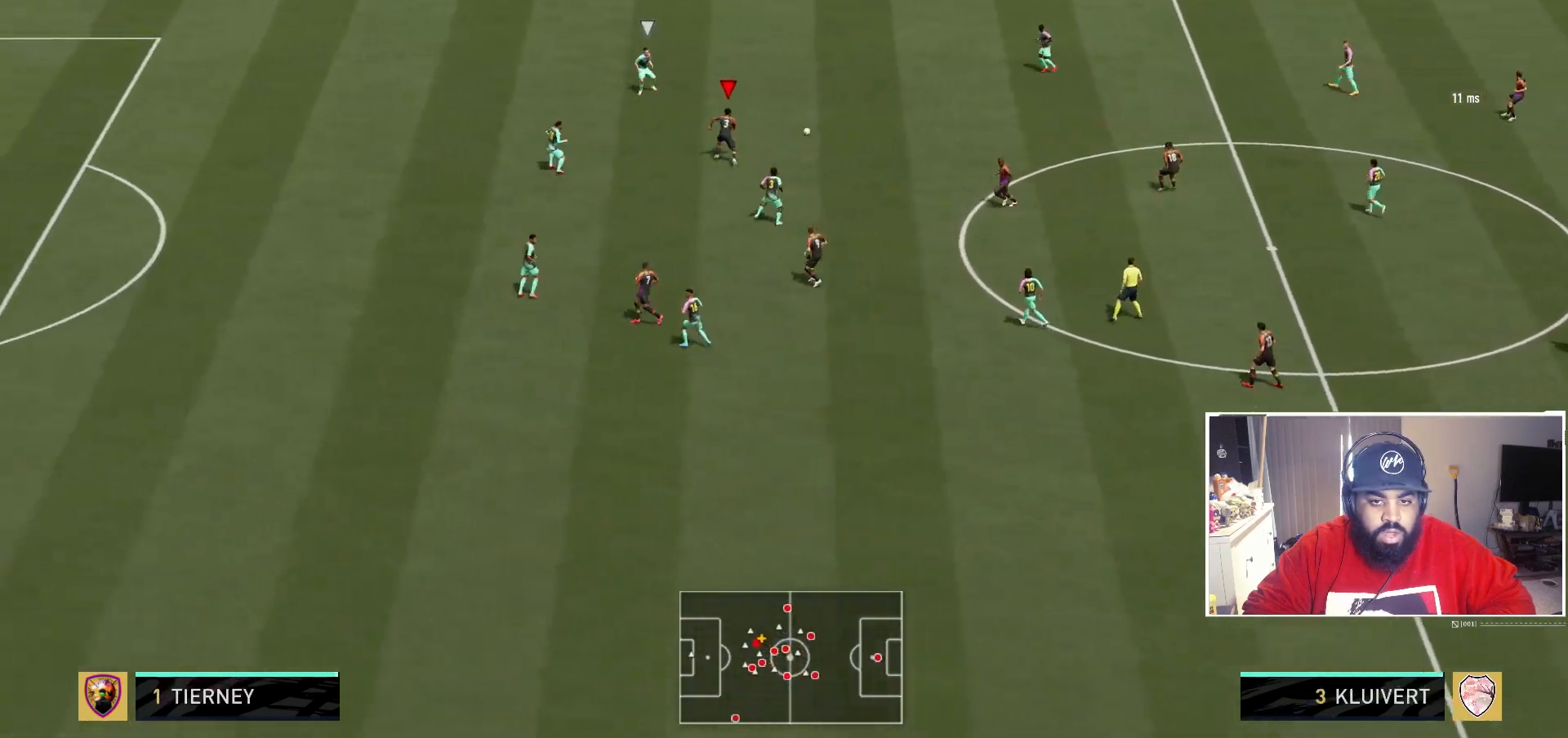
{"dt_ms": 500, "buttons": ["L2", "R2"], "left_stick": "up", "right_stick": "center", "events": [[67, "R2", "down"], [100, "left_stick", "up"], [450, "L2", "down"]]}
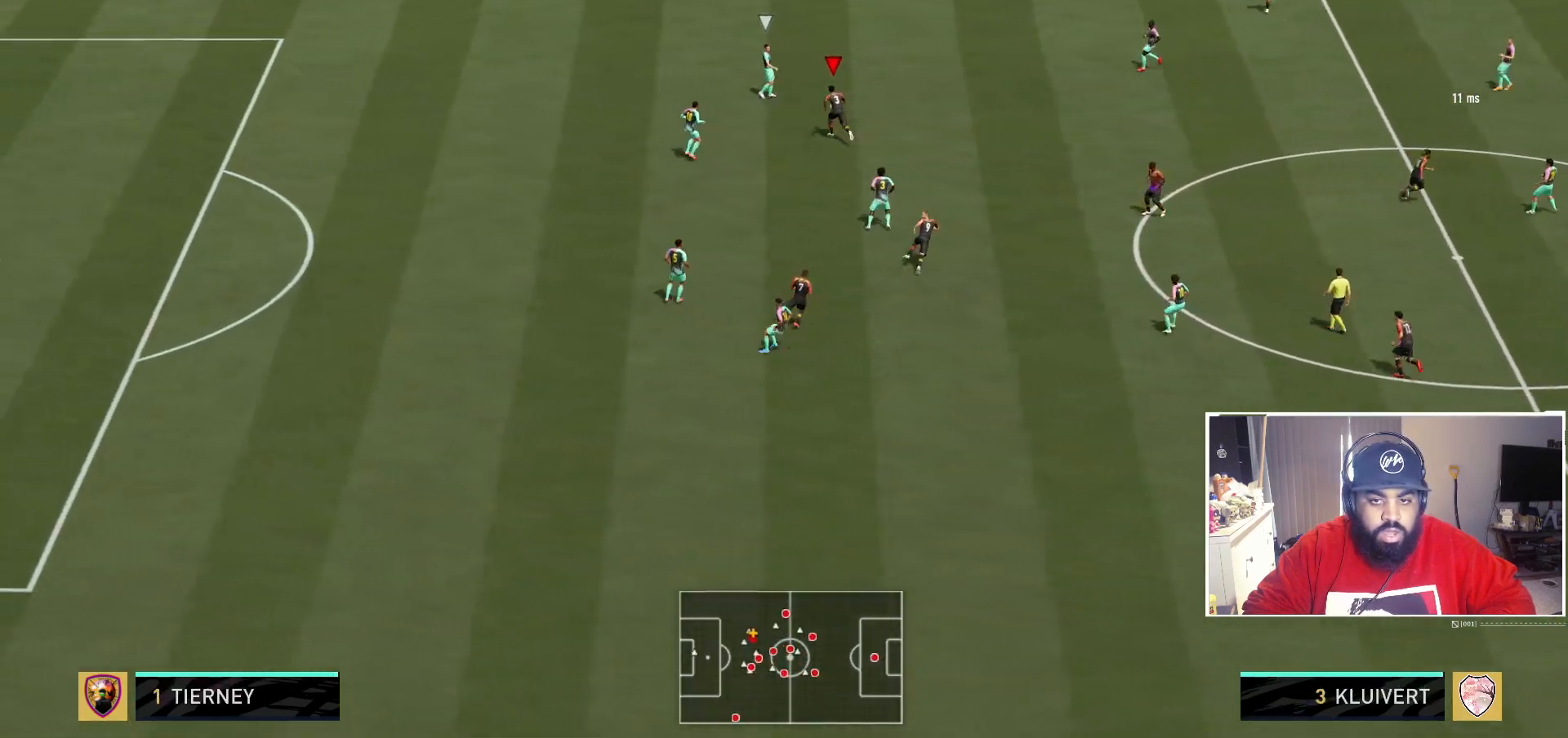
{"dt_ms": 500, "buttons": ["L2", "R2"], "left_stick": "up", "right_stick": "center", "events": []}
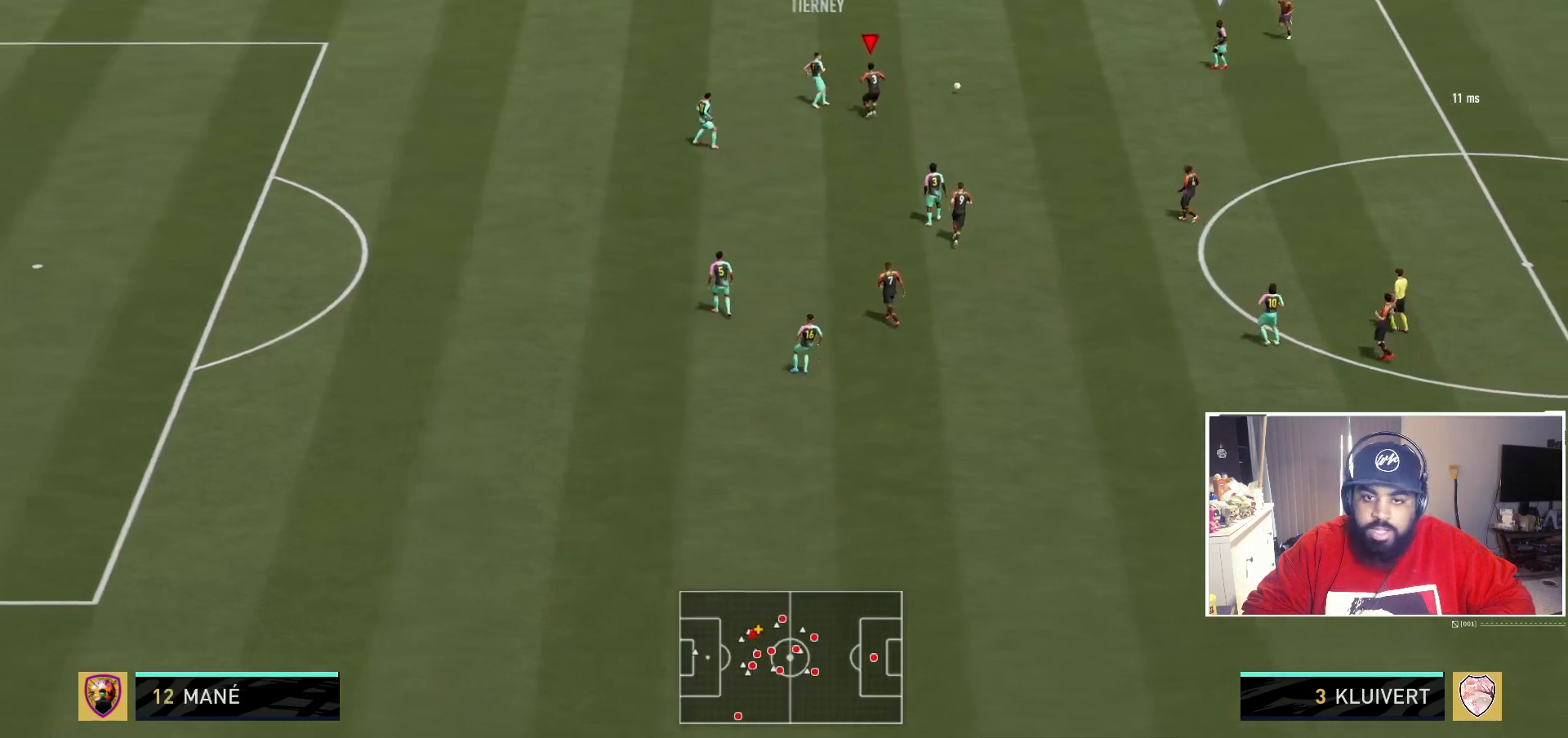
{"dt_ms": 500, "buttons": [], "left_stick": "center", "right_stick": "center", "events": [[33, "left_stick", "up-right"], [267, "left_stick", "right"], [350, "L2", "up"], [350, "R2", "up"], [500, "left_stick", "center"]]}
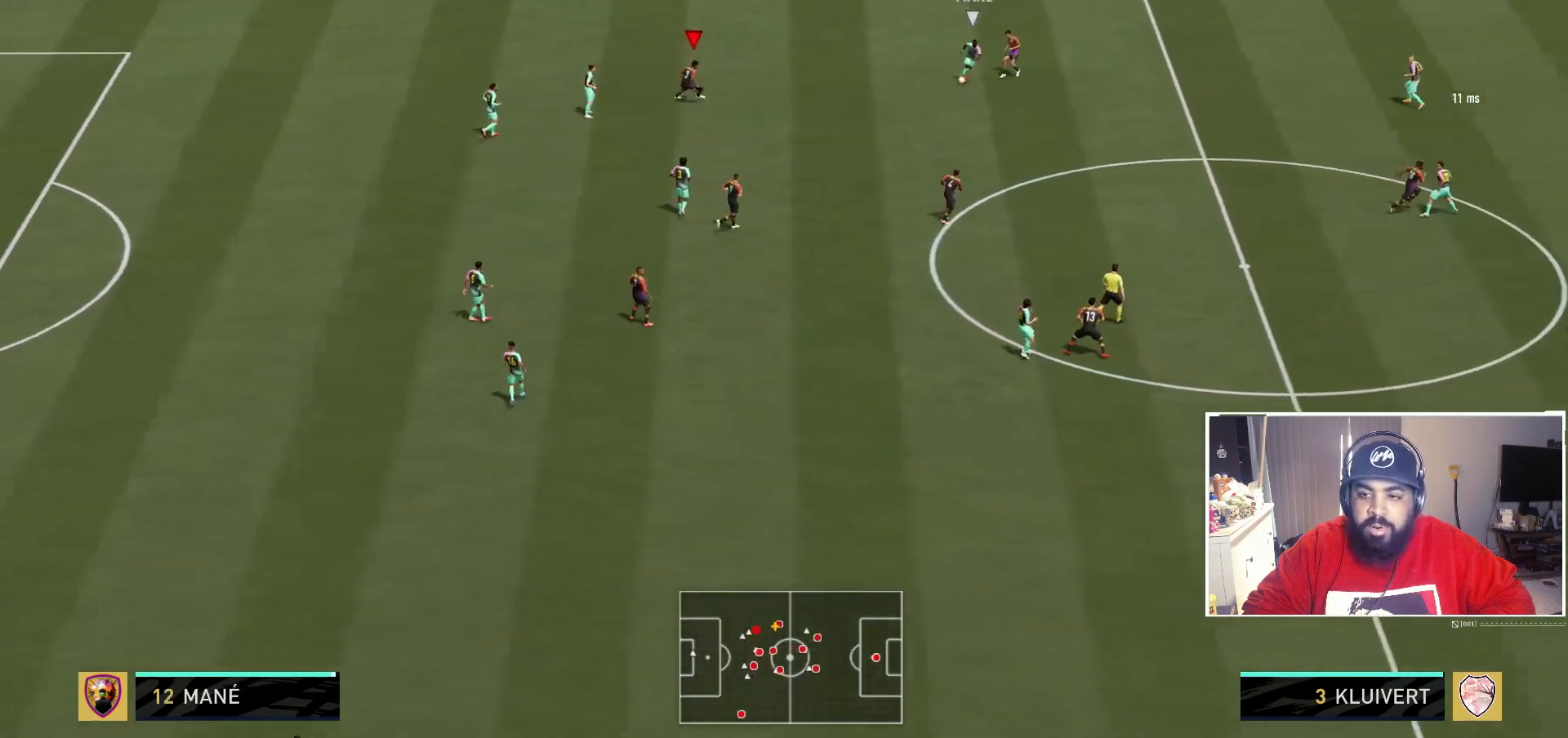
{"dt_ms": 500, "buttons": ["L2", "R2"], "left_stick": "up-right", "right_stick": "center", "events": [[100, "right_stick", "down"], [167, "left_stick", "up-right"], [267, "right_stick", "center"], [283, "R2", "down"], [367, "L2", "down"]]}
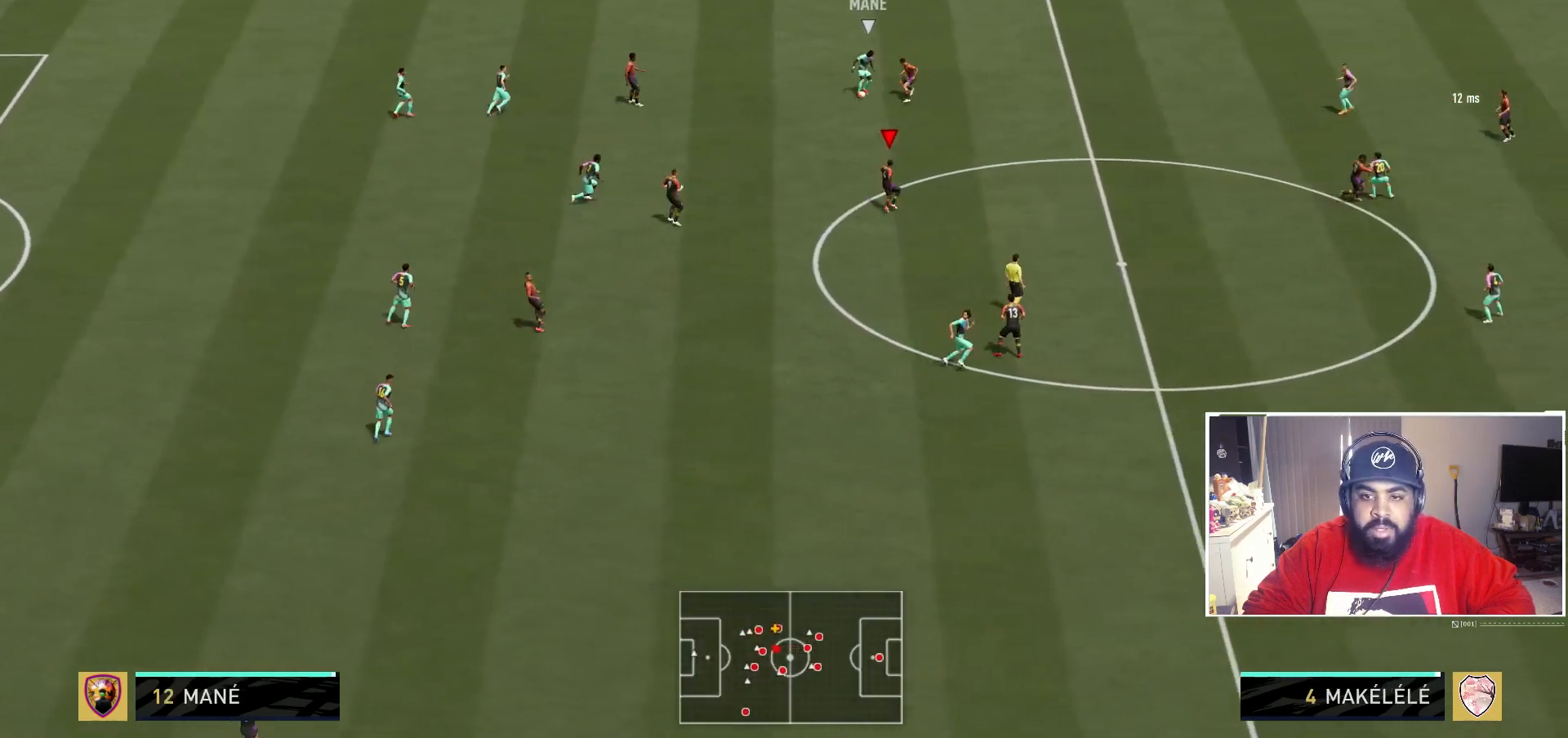
{"dt_ms": 500, "buttons": ["L2", "R2"], "left_stick": "up-right", "right_stick": "center", "events": [[133, "left_stick", "up"], [417, "left_stick", "up-right"]]}
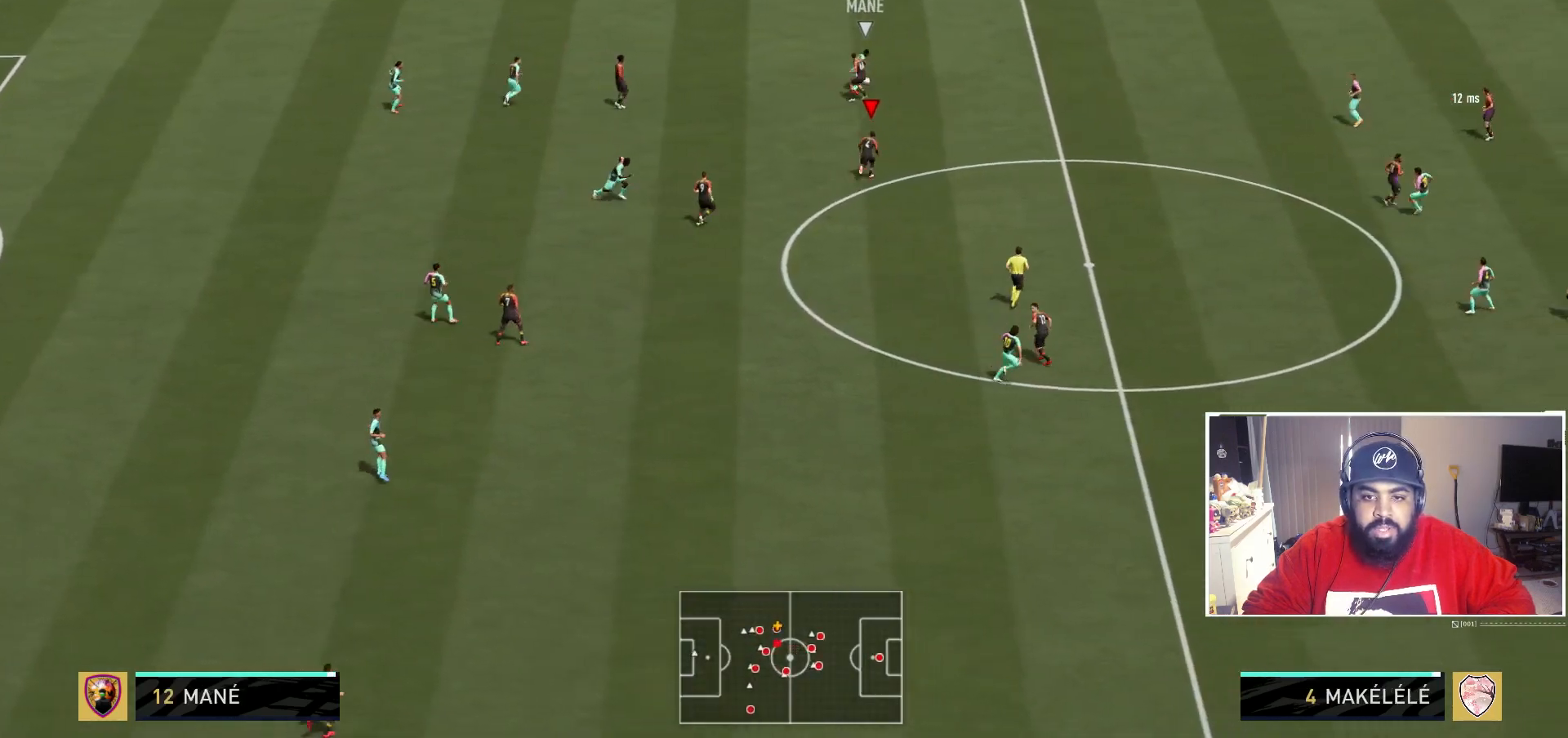
{"dt_ms": 500, "buttons": ["R2"], "left_stick": "up-right", "right_stick": "center", "events": [[150, "L2", "up"]]}
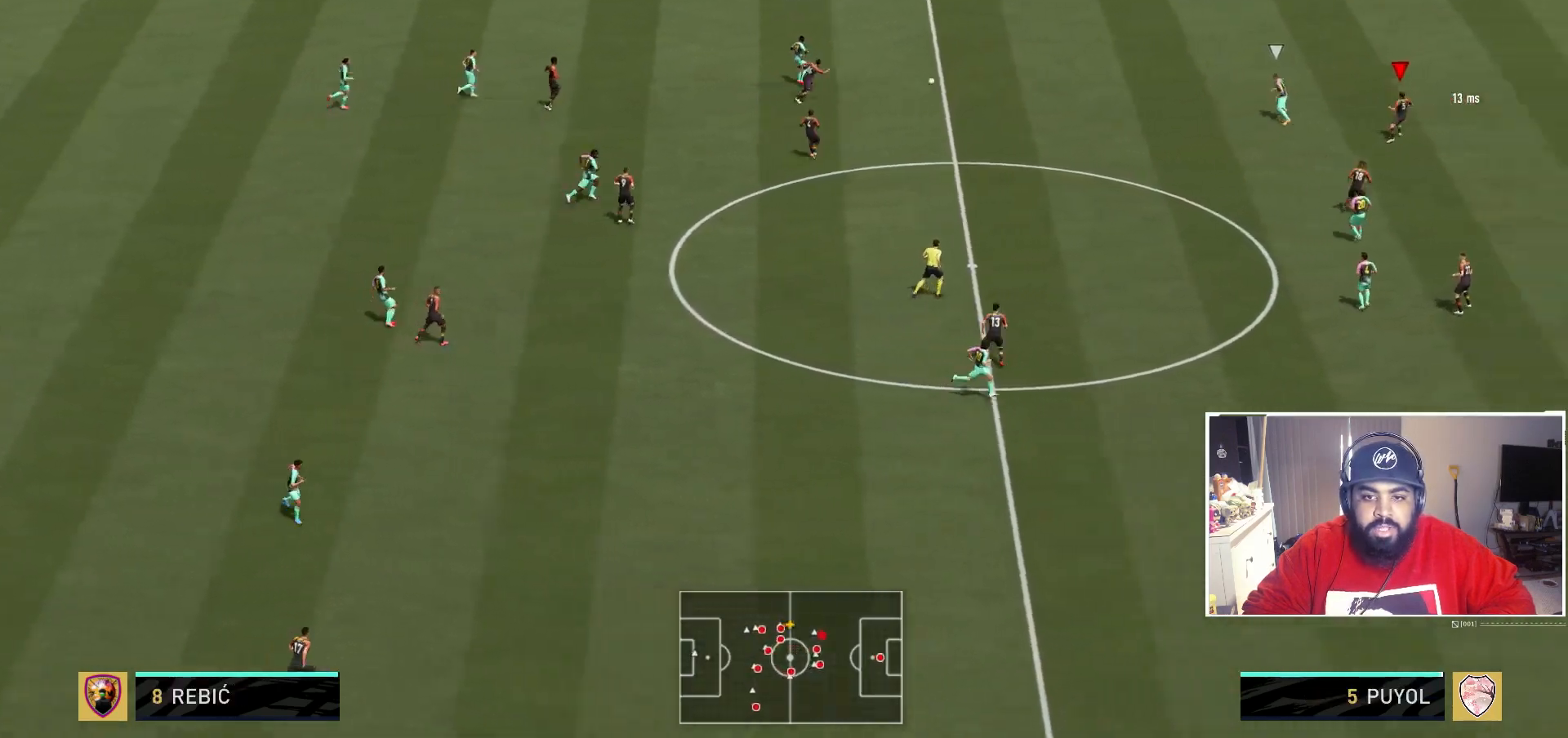
{"dt_ms": 500, "buttons": ["R2"], "left_stick": "right", "right_stick": "center", "events": [[400, "left_stick", "right"]]}
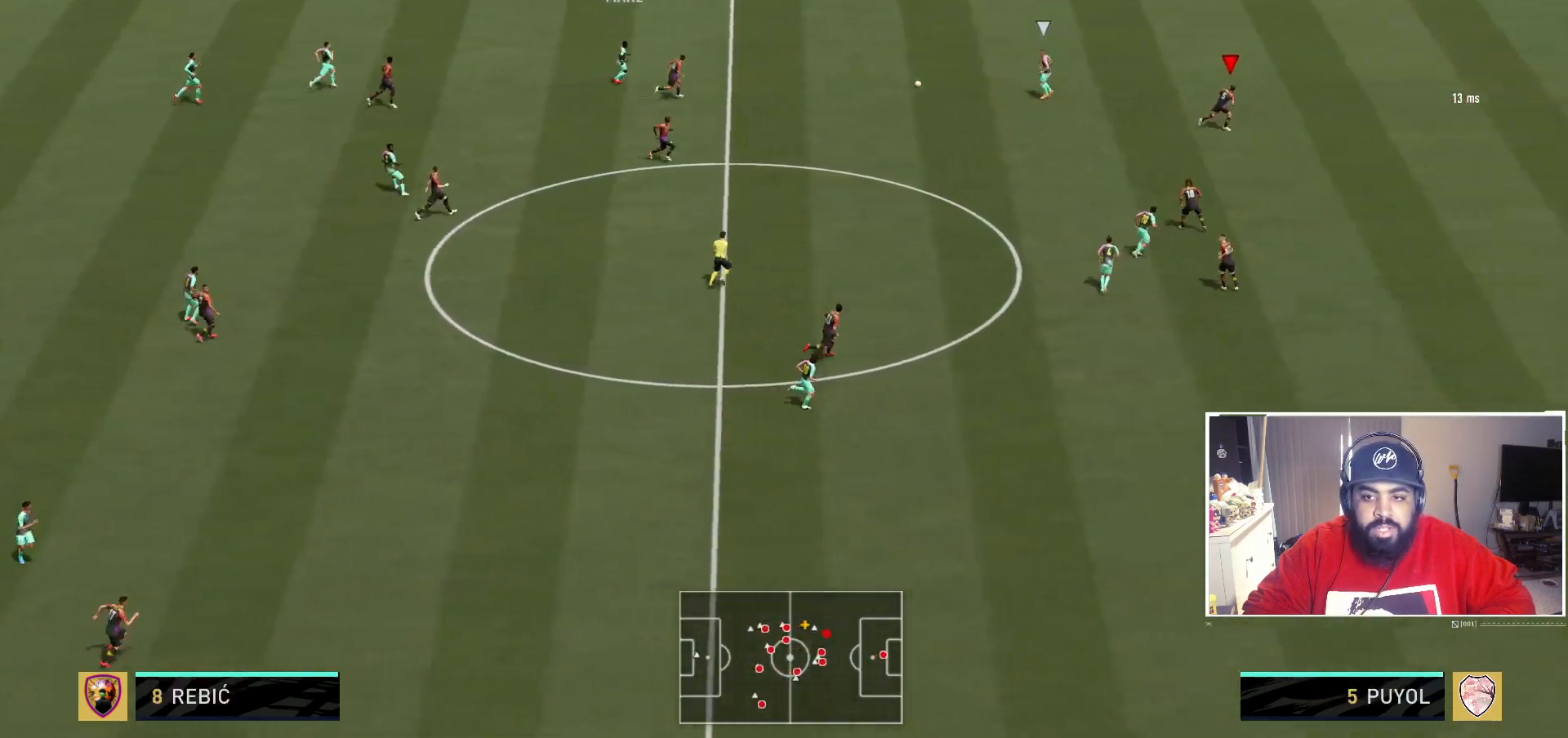
{"dt_ms": 500, "buttons": ["R2"], "left_stick": "right", "right_stick": "center", "events": [[83, "right_stick", "down-left"], [283, "right_stick", "center"]]}
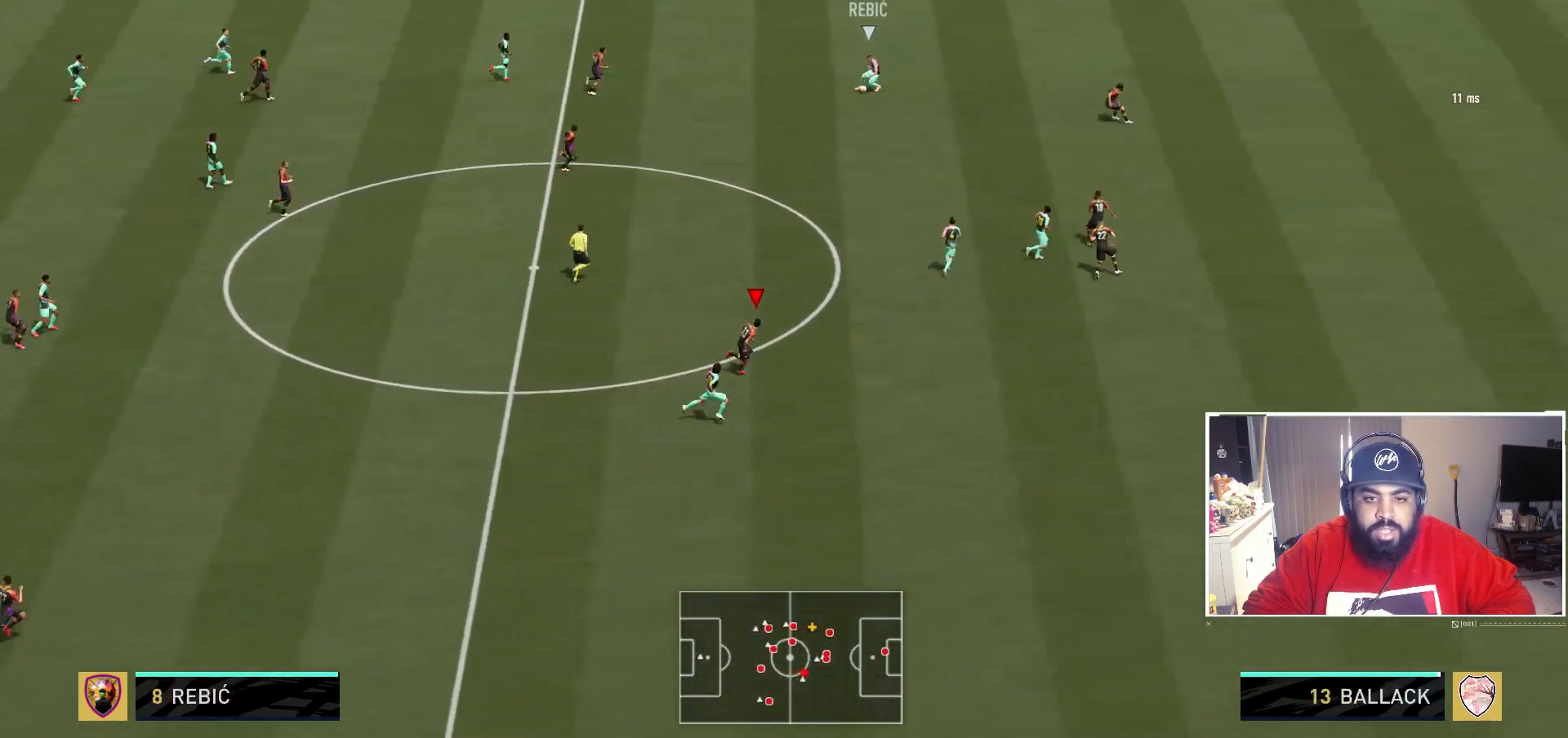
{"dt_ms": 500, "buttons": ["R2"], "left_stick": "right", "right_stick": "center", "events": [[183, "right_stick", "left"], [350, "right_stick", "center"]]}